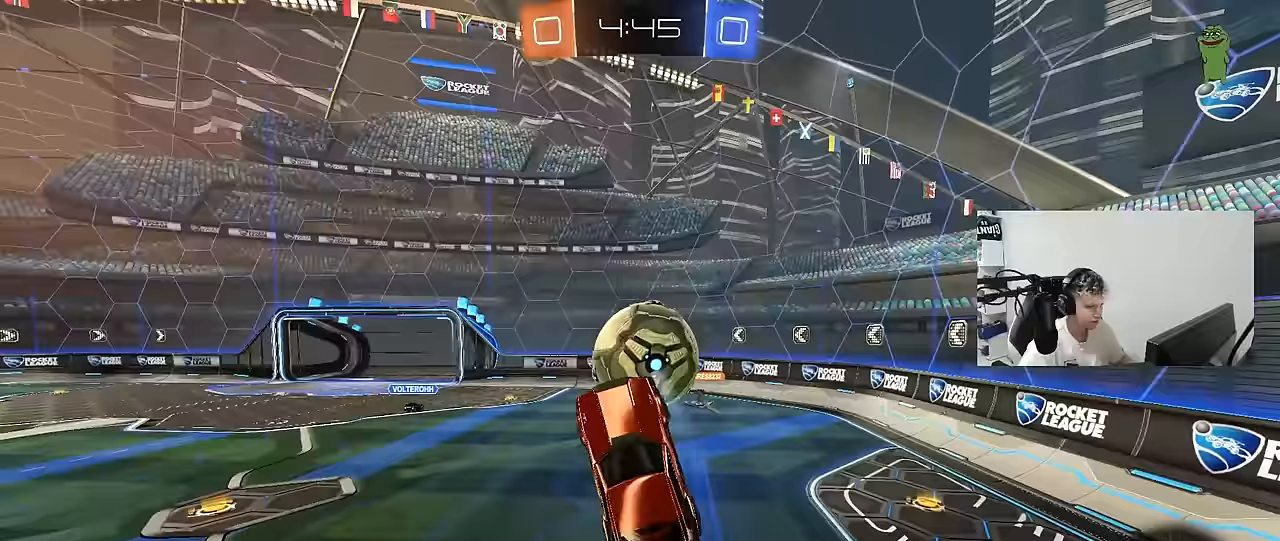
Gameplay with keyboard and mouse; each line is a JSON object with the keys and mouse buttons held at the frame after it. "events" lists presses ("down") and releases ("up") of "1", "2", "3", "4", "5", "a", "alt", "c", "caps_lock", "ctrl", "d", "e", "f", "g", "q", "r", "s", "shift", "space", "t", "tab", "v", "w", "x", "z", "mouse_left", "mouse_wheel" and "mouse_right" between this image and that frame as [ms after this image, input, new state], when the widget could be followed in between. "mouse_left", "mouse_wheel", "mouse_right" = the "left", "wheel", "right" buttons of the "mouse" list. No other keys are recorded. "wheel" means that the mouse wheel is clicked or scrolled. "mouse_move" is the direction in which the mouse moves at that frame (one of eight, or "still"), when it could be read.
{"keys": ["a", "shift"], "mouse": ["left"], "mouse_move": "still", "events": [[217, "shift", "up"], [450, "mouse_left", "down"], [450, "shift", "down"], [450, "w", "up"]]}
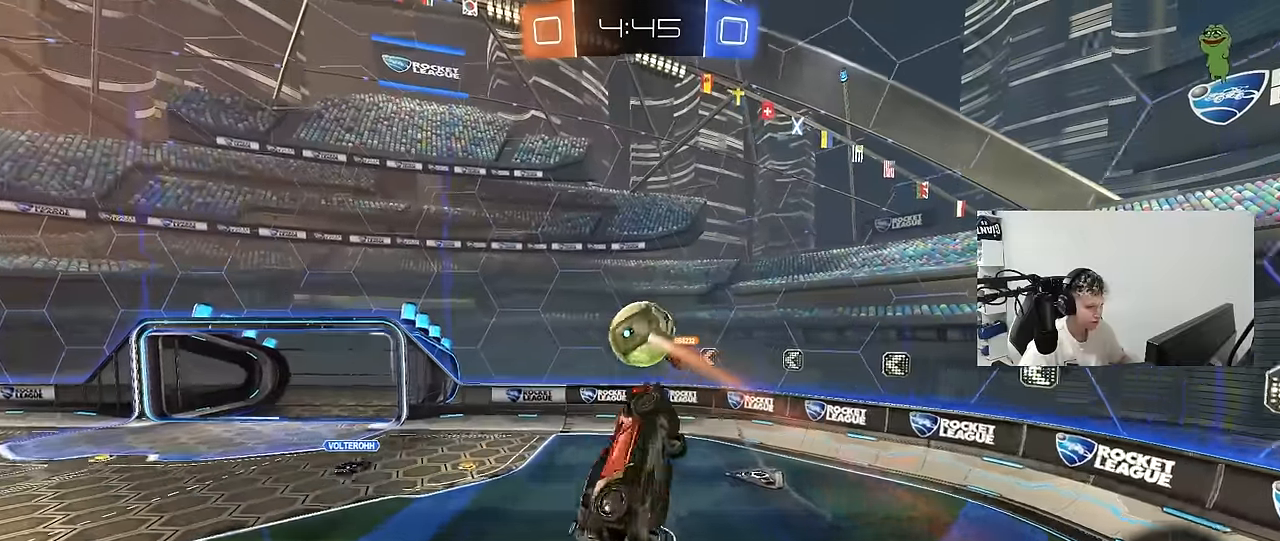
{"keys": ["d", "shift"], "mouse": [], "mouse_move": "still", "events": [[33, "s", "down"], [233, "d", "down"], [267, "a", "up"], [267, "shift", "up"], [317, "s", "up"], [367, "mouse_left", "up"], [467, "shift", "down"]]}
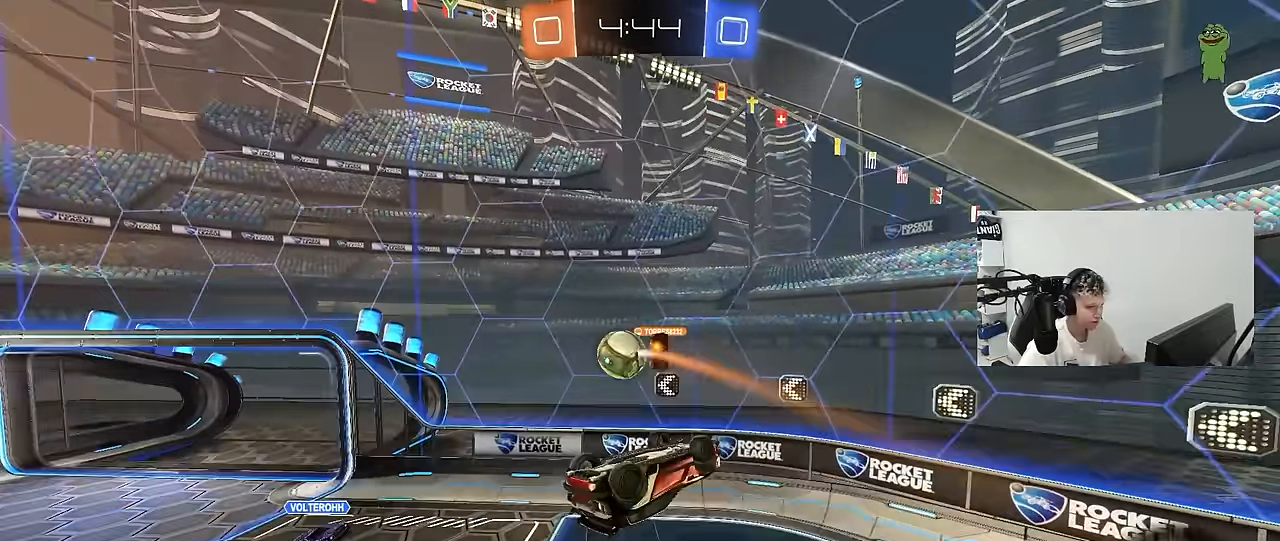
{"keys": ["a", "shift"], "mouse": [], "mouse_move": "still", "events": [[17, "s", "down"], [50, "shift", "up"], [383, "a", "down"], [383, "s", "up"], [433, "d", "up"], [433, "shift", "down"]]}
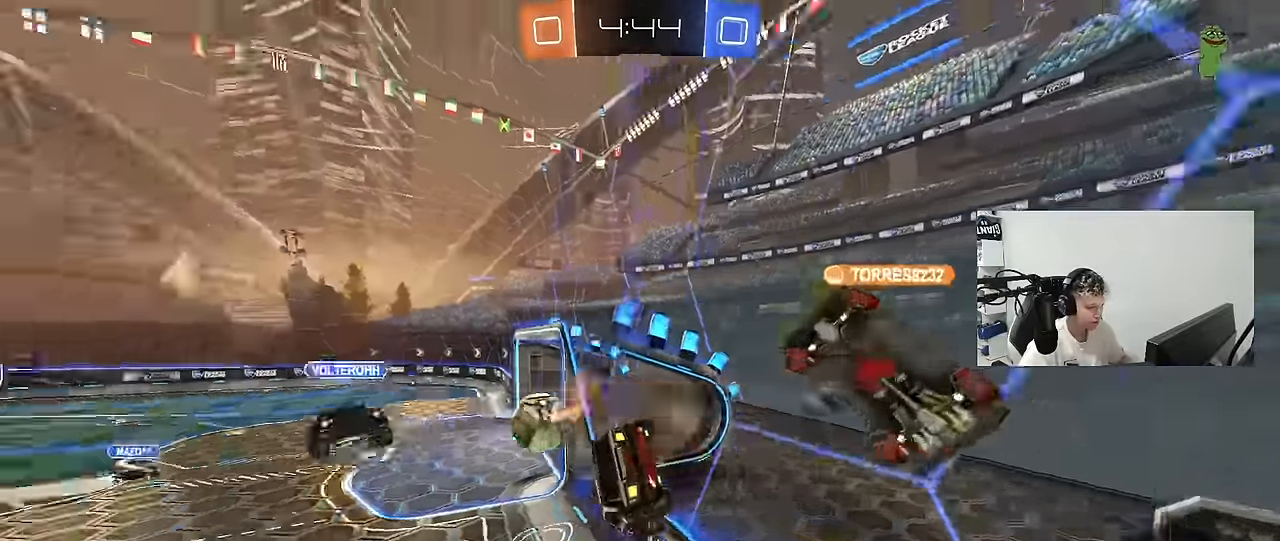
{"keys": ["d", "w"], "mouse": [], "mouse_move": "still", "events": [[17, "shift", "up"], [67, "a", "up"], [67, "w", "down"], [167, "d", "down"], [267, "d", "up"], [450, "d", "down"]]}
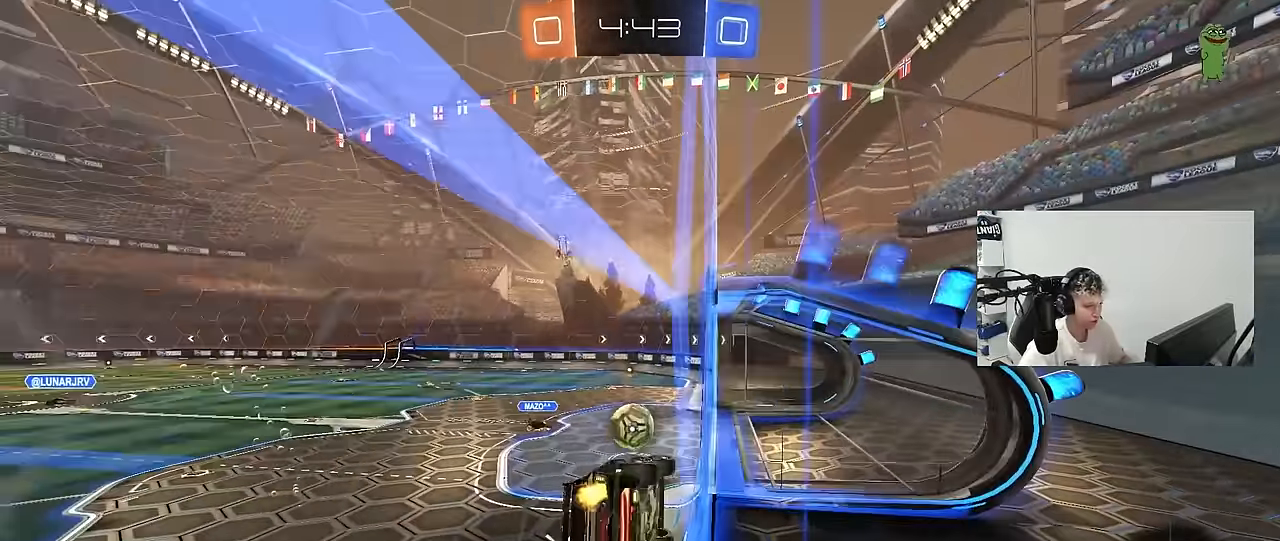
{"keys": ["d"], "mouse": ["left"], "mouse_move": "still", "events": [[33, "d", "up"], [33, "mouse_left", "down"], [183, "mouse_right", "down"], [183, "w", "up"], [267, "d", "down"], [267, "s", "down"], [267, "shift", "down"], [367, "mouse_right", "up"], [467, "s", "up"], [467, "shift", "up"]]}
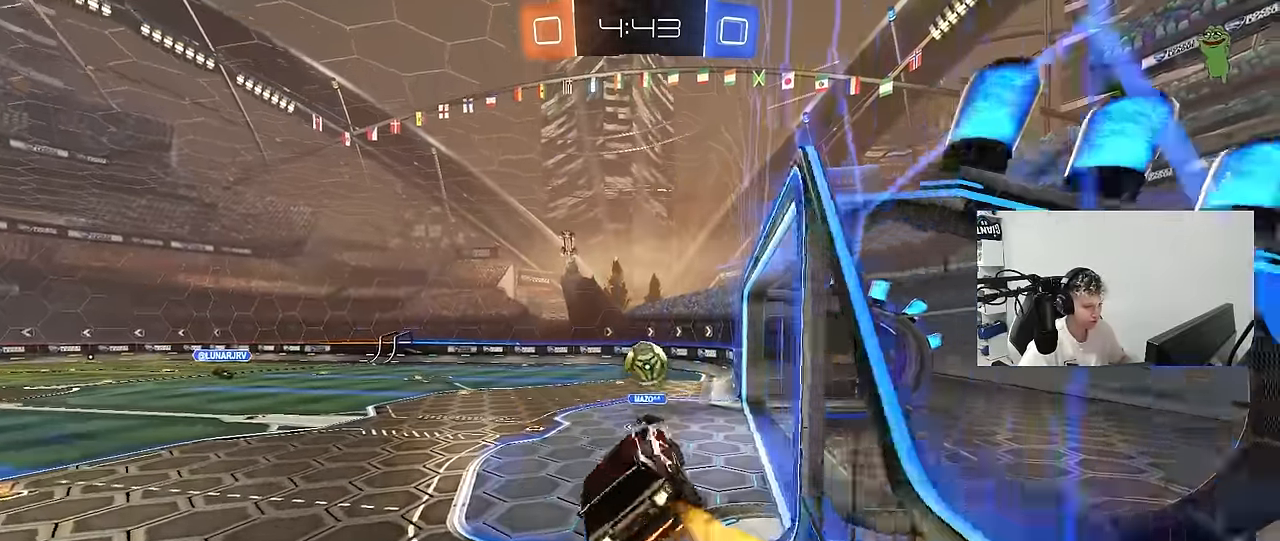
{"keys": ["w"], "mouse": ["left", "right"], "mouse_move": "still", "events": [[67, "d", "up"], [150, "mouse_left", "up"], [283, "d", "down"], [333, "d", "up"], [433, "w", "down"], [483, "mouse_left", "down"], [483, "mouse_right", "down"]]}
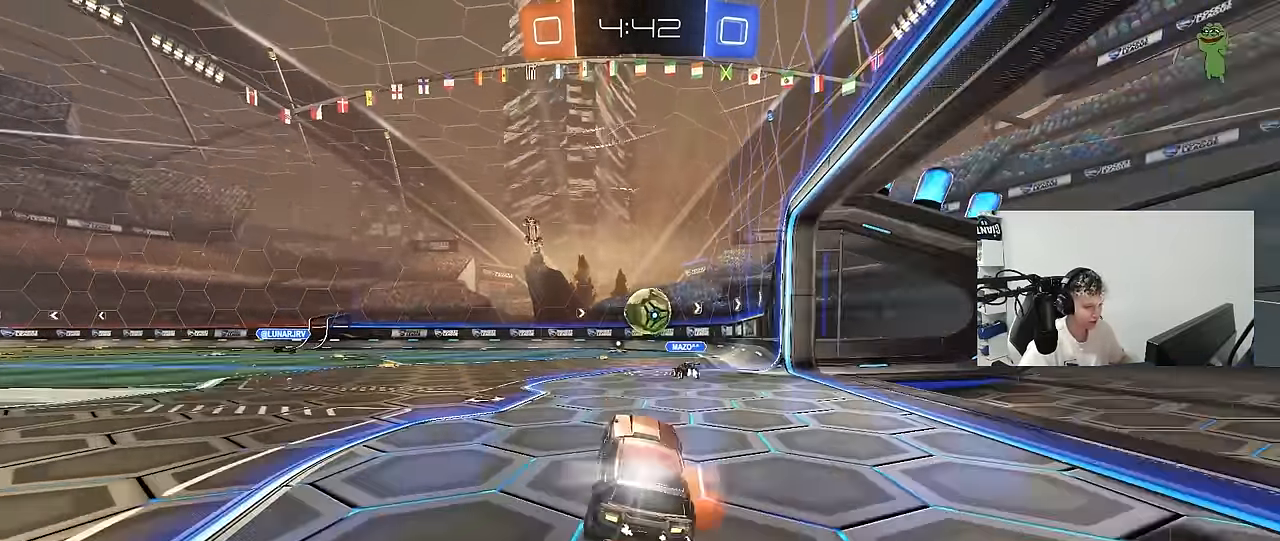
{"keys": ["w"], "mouse": ["left"], "mouse_move": "still", "events": [[167, "mouse_right", "up"]]}
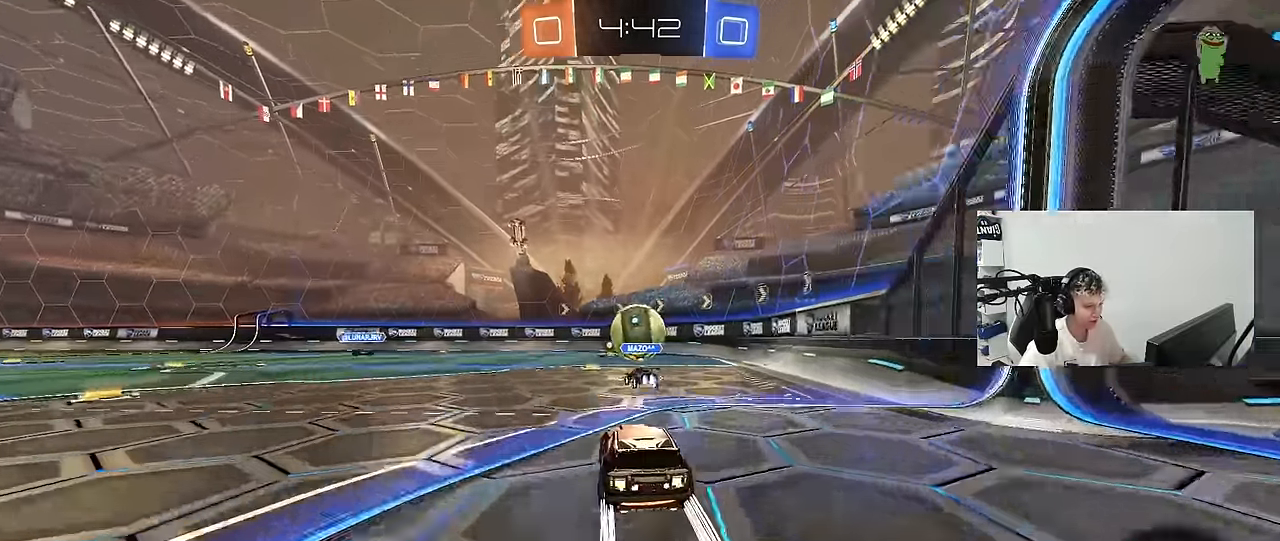
{"keys": ["a", "w"], "mouse": [], "mouse_move": "still", "events": [[50, "mouse_left", "up"], [233, "a", "down"]]}
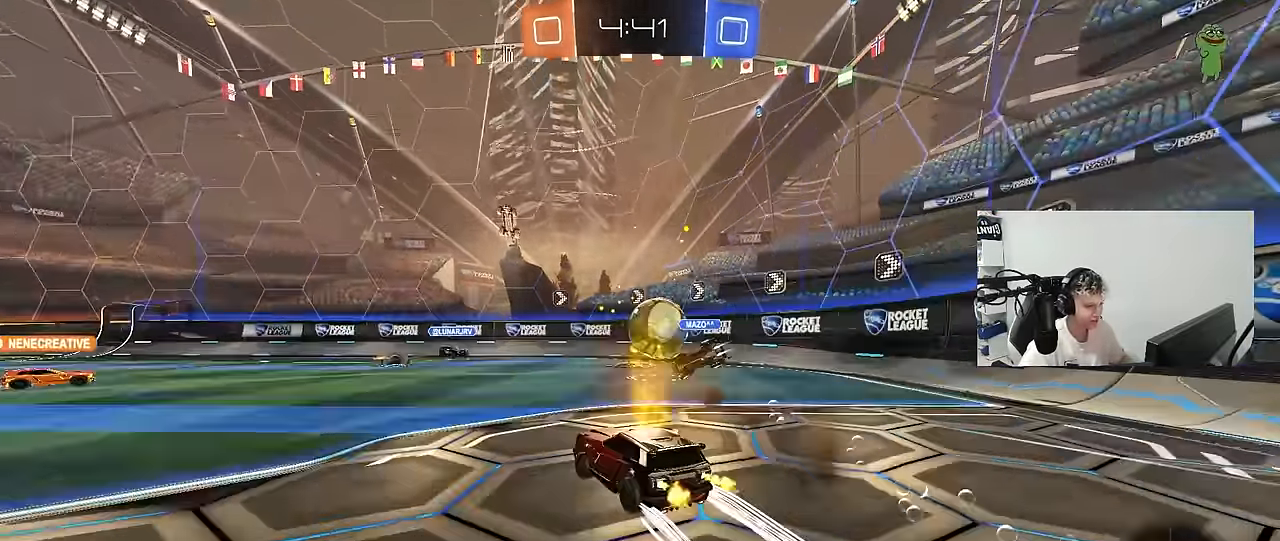
{"keys": ["a", "s", "shift"], "mouse": ["right"], "mouse_move": "still", "events": [[150, "a", "up"], [200, "mouse_left", "down"], [200, "space", "down"], [250, "mouse_right", "down"], [283, "a", "down"], [283, "mouse_right", "up"], [283, "shift", "down"], [333, "mouse_right", "down"], [333, "space", "up"], [383, "s", "down"], [383, "w", "up"], [433, "mouse_left", "up"]]}
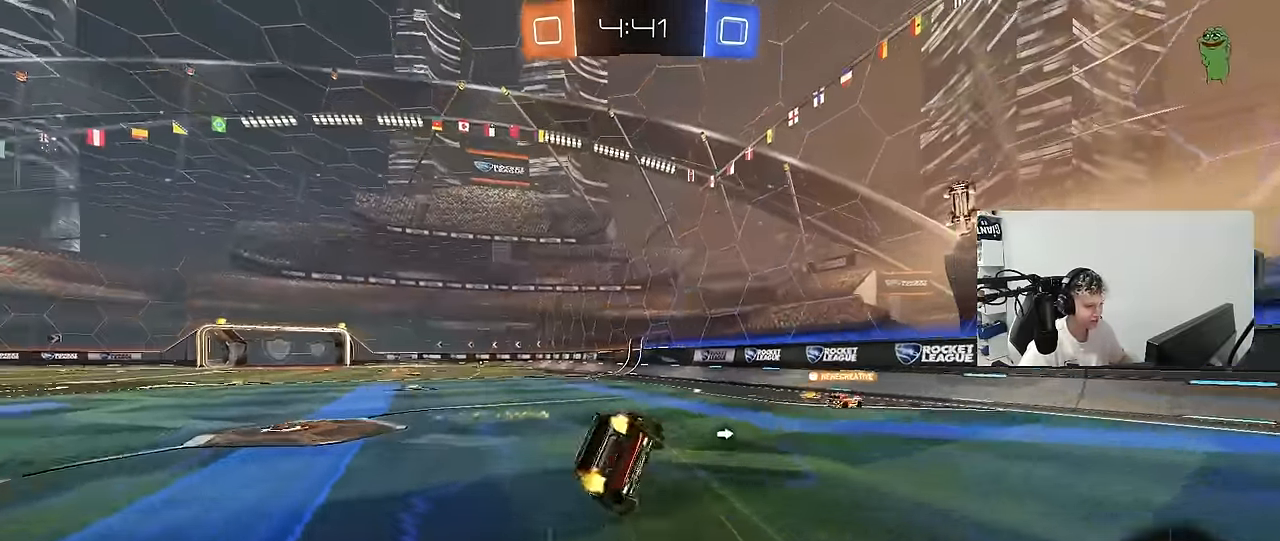
{"keys": ["a", "s", "shift"], "mouse": [], "mouse_move": "still", "events": [[33, "mouse_right", "up"], [117, "space", "down"], [217, "s", "up"], [300, "space", "up"], [350, "s", "down"]]}
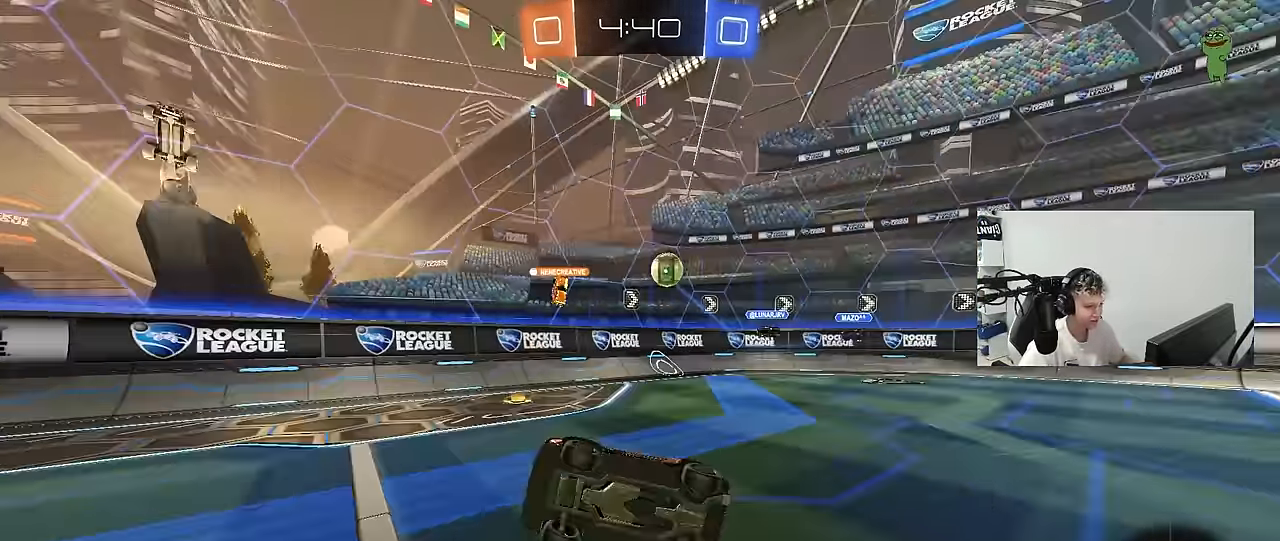
{"keys": ["w"], "mouse": [], "mouse_move": "still", "events": [[83, "shift", "up"], [133, "s", "up"], [183, "a", "up"], [317, "w", "down"]]}
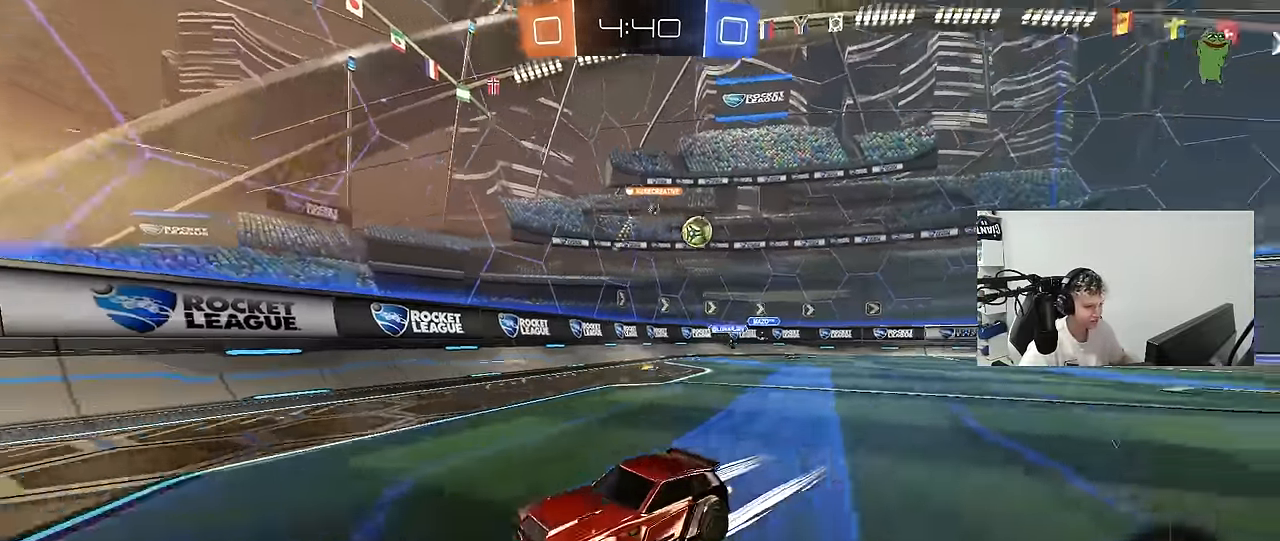
{"keys": ["w"], "mouse": [], "mouse_move": "still", "events": [[283, "a", "down"], [383, "a", "up"]]}
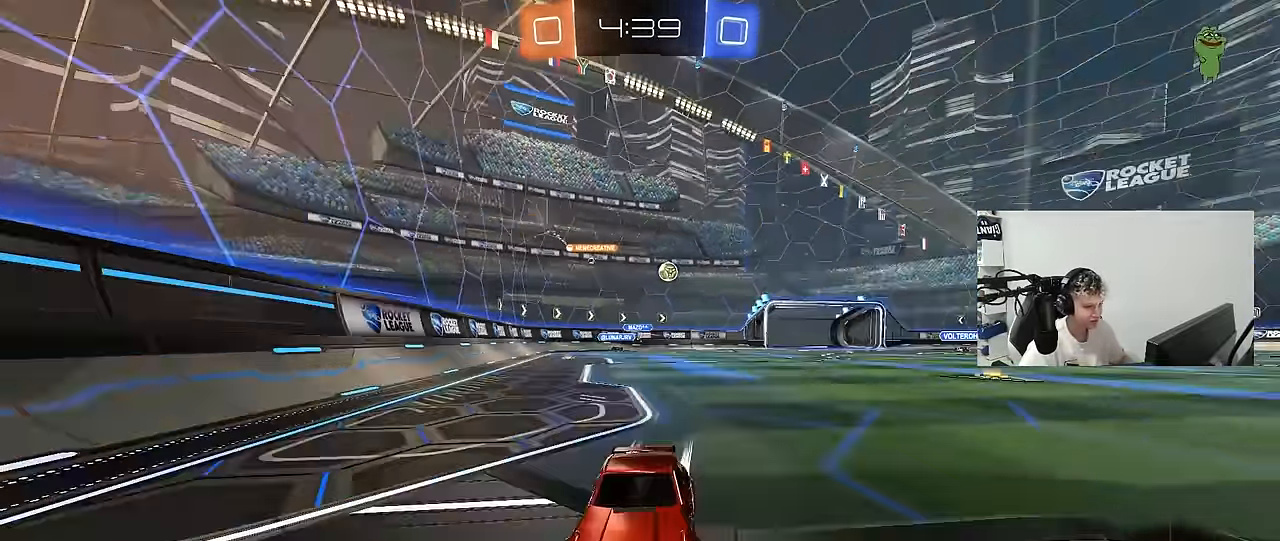
{"keys": ["a", "s", "shift", "space"], "mouse": [], "mouse_move": "up-right", "events": [[167, "mouse_left", "down"], [167, "mouse_right", "down"], [217, "a", "down"], [217, "shift", "down"], [250, "mouse_right", "up"], [300, "mouse_right", "down"], [350, "w", "up"], [400, "mouse_left", "up"], [400, "s", "down"], [450, "space", "down"], [500, "mouse_right", "up"]]}
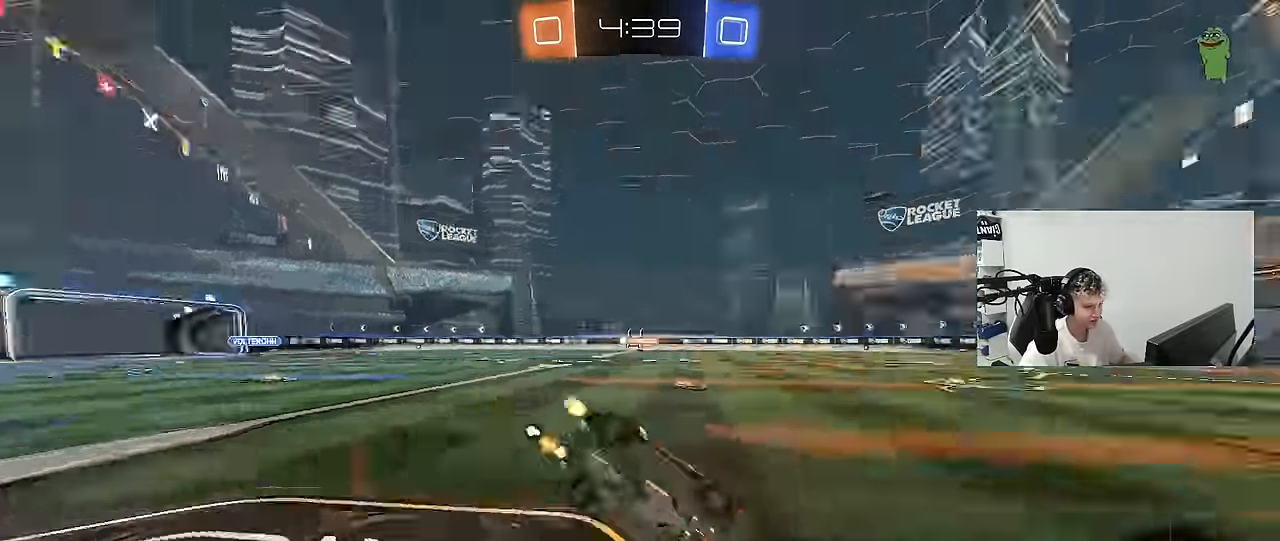
{"keys": ["a", "s", "shift"], "mouse": ["left"], "mouse_move": "still", "events": [[134, "space", "up"], [184, "s", "up"], [317, "mouse_left", "down"], [317, "s", "down"]]}
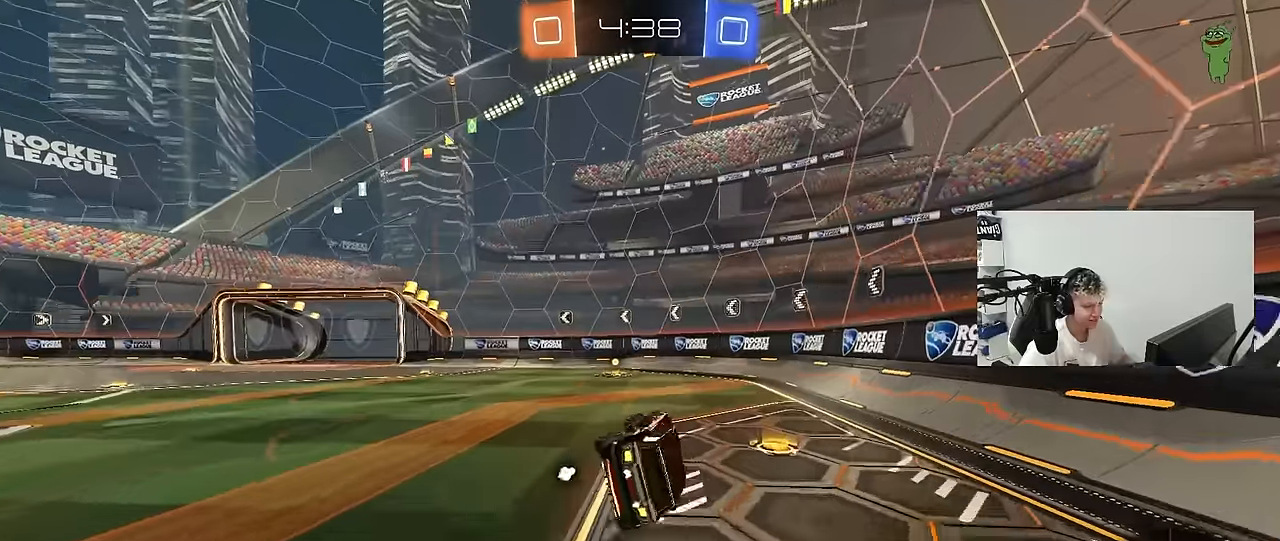
{"keys": ["w"], "mouse": [], "mouse_move": "up-right", "events": [[17, "mouse_left", "up"], [50, "s", "up"], [50, "shift", "up"], [100, "space", "down"], [150, "a", "up"], [250, "space", "up"], [284, "w", "down"]]}
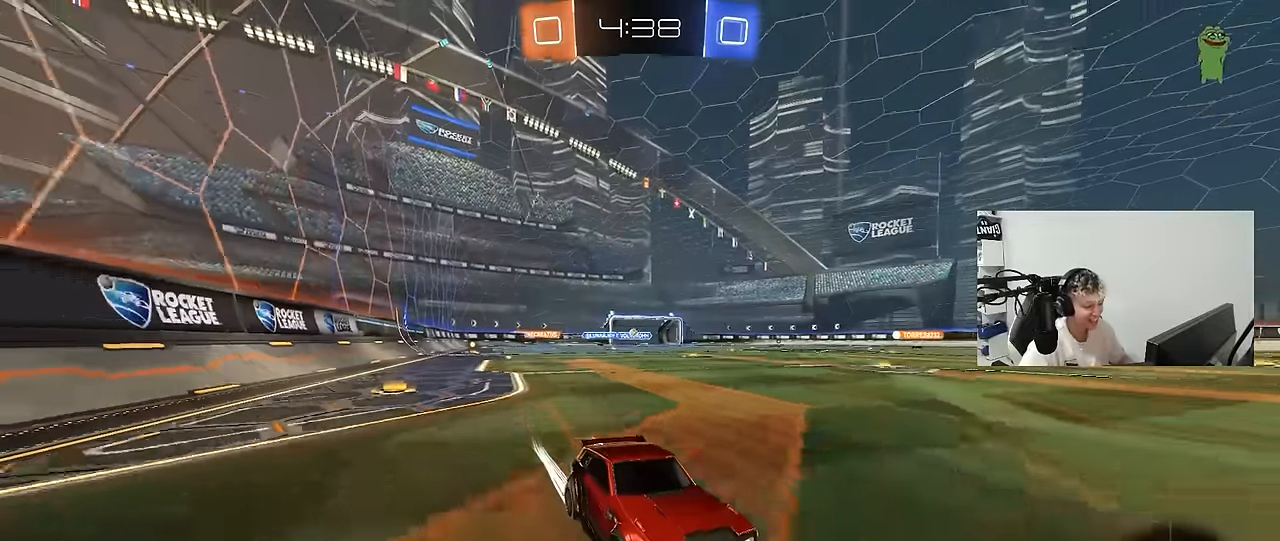
{"keys": ["a", "w"], "mouse": [], "mouse_move": "still", "events": [[117, "a", "down"], [117, "shift", "down"], [217, "shift", "up"]]}
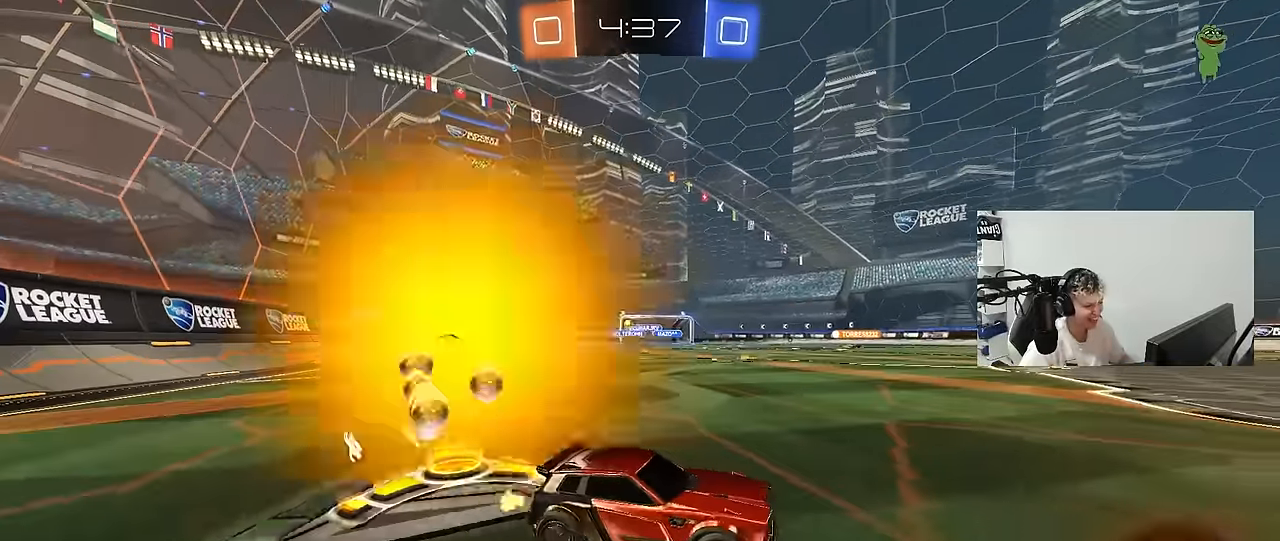
{"keys": ["a", "w"], "mouse": ["left"], "mouse_move": "down-left", "events": [[417, "mouse_left", "down"]]}
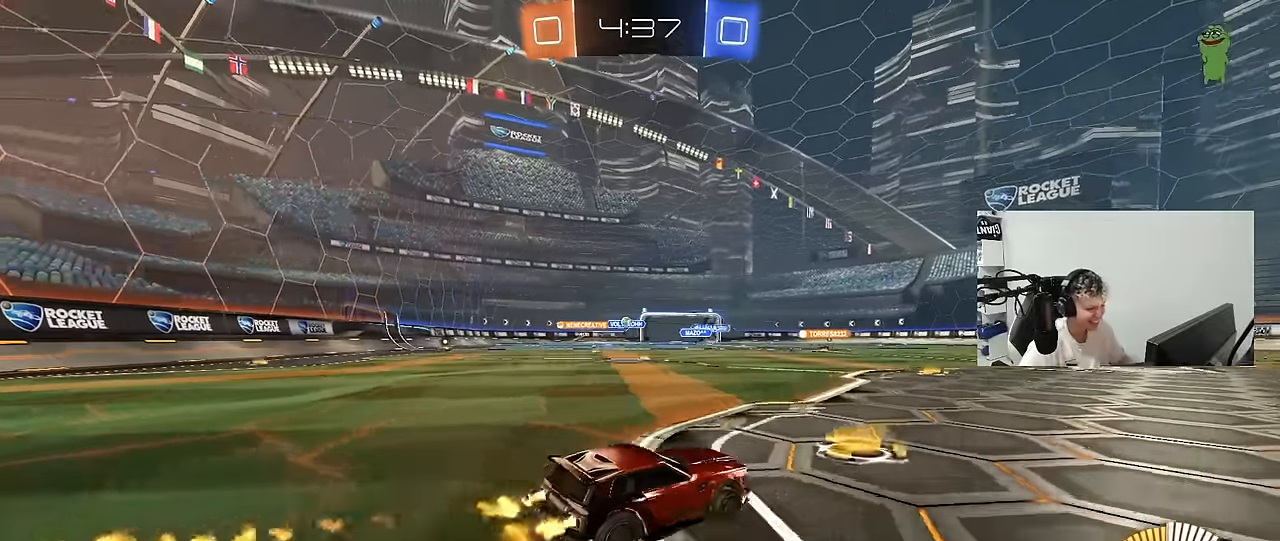
{"keys": ["w"], "mouse": [], "mouse_move": "still", "events": [[334, "mouse_left", "up"], [484, "a", "up"]]}
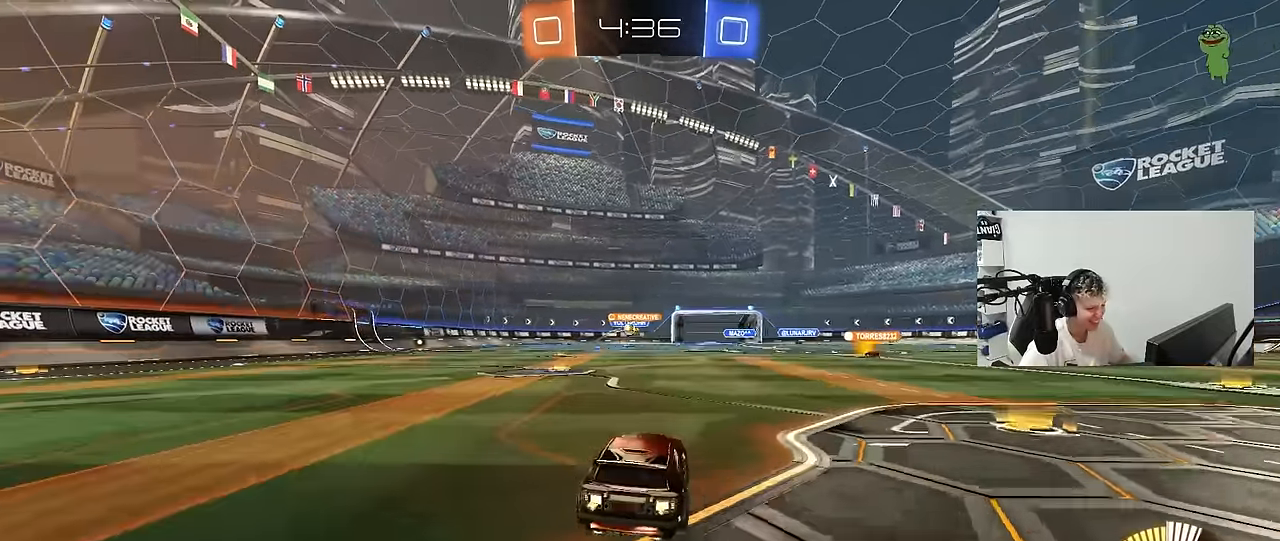
{"keys": ["w"], "mouse": [], "mouse_move": "still", "events": [[34, "d", "down"], [167, "d", "up"], [217, "a", "down"], [267, "shift", "down"], [350, "shift", "up"], [500, "a", "up"]]}
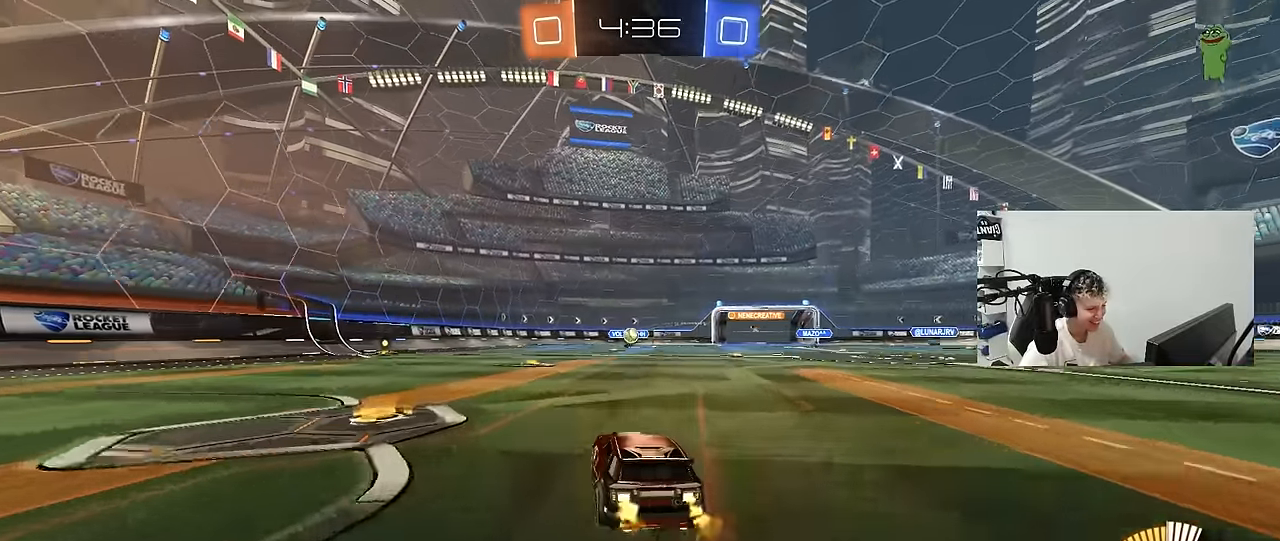
{"keys": ["w"], "mouse": [], "mouse_move": "up-right", "events": [[50, "mouse_left", "down"], [184, "d", "down"], [234, "mouse_left", "up"], [317, "d", "up"]]}
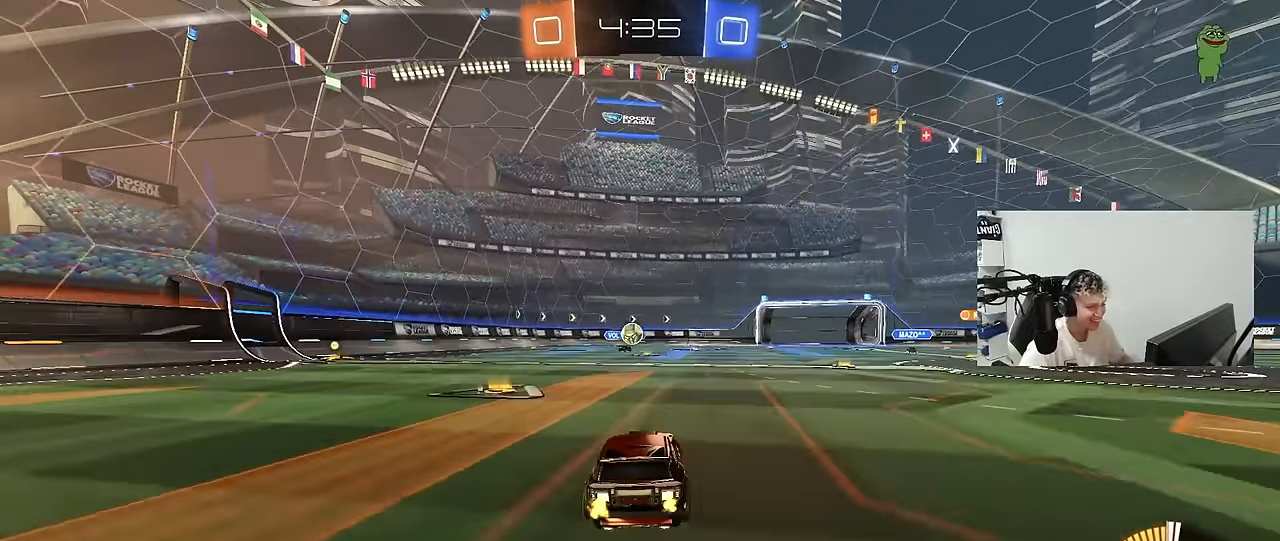
{"keys": [], "mouse": ["left"], "mouse_move": "still", "events": [[17, "a", "down"], [100, "w", "up"], [150, "a", "up"], [250, "mouse_right", "down"], [250, "s", "down"], [284, "a", "down"], [334, "a", "up"], [334, "d", "down"], [384, "mouse_left", "down"], [434, "d", "up"], [434, "mouse_right", "up"], [434, "s", "up"]]}
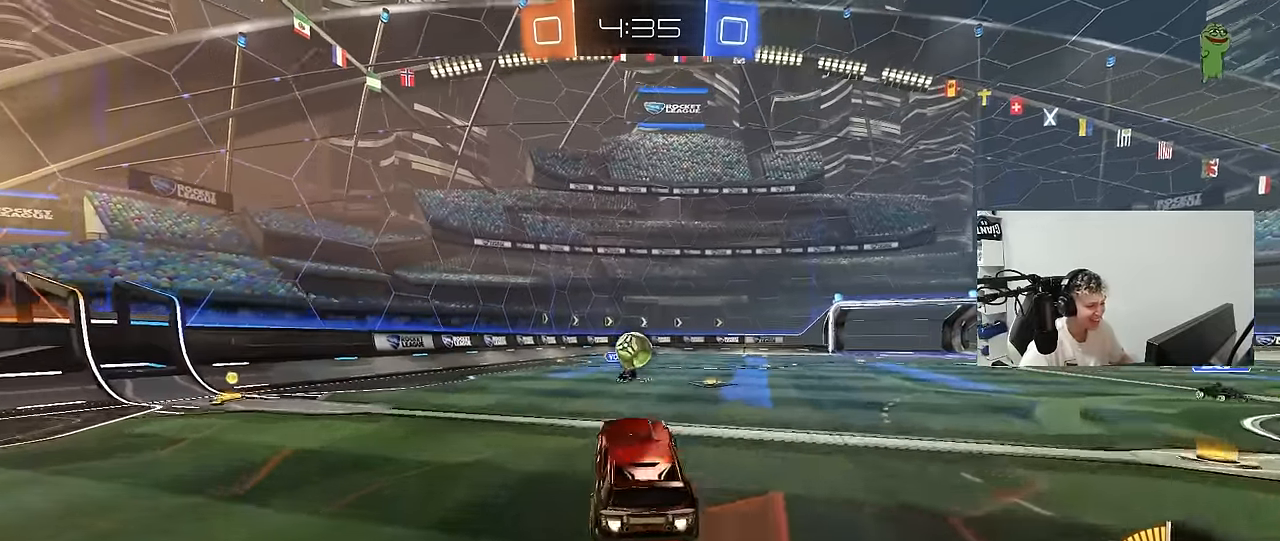
{"keys": ["d", "shift"], "mouse": ["left", "right"], "mouse_move": "right", "events": [[34, "a", "down"], [34, "mouse_left", "up"], [67, "w", "down"], [167, "a", "up"], [167, "mouse_left", "down"], [167, "w", "up"], [350, "d", "down"], [384, "w", "down"], [400, "a", "down"], [400, "d", "up"], [450, "a", "up"], [450, "w", "up"], [500, "d", "down"], [500, "mouse_right", "down"], [500, "shift", "down"]]}
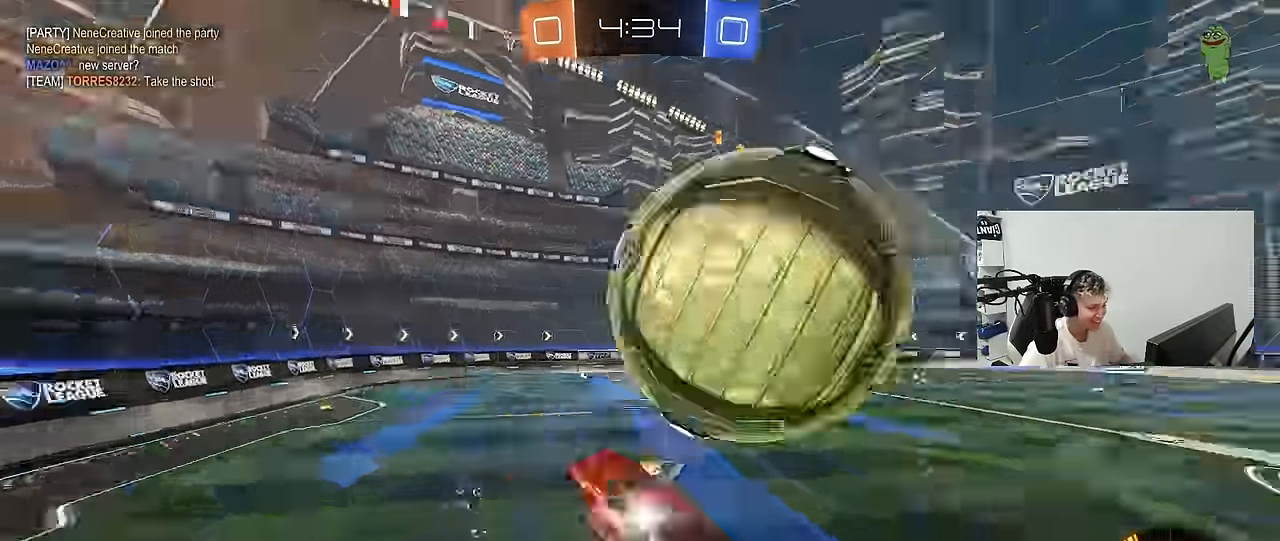
{"keys": ["d", "shift"], "mouse": [], "mouse_move": "still", "events": [[34, "w", "down"], [67, "mouse_left", "up"], [84, "s", "down"], [84, "w", "up"], [184, "mouse_right", "up"], [467, "s", "up"]]}
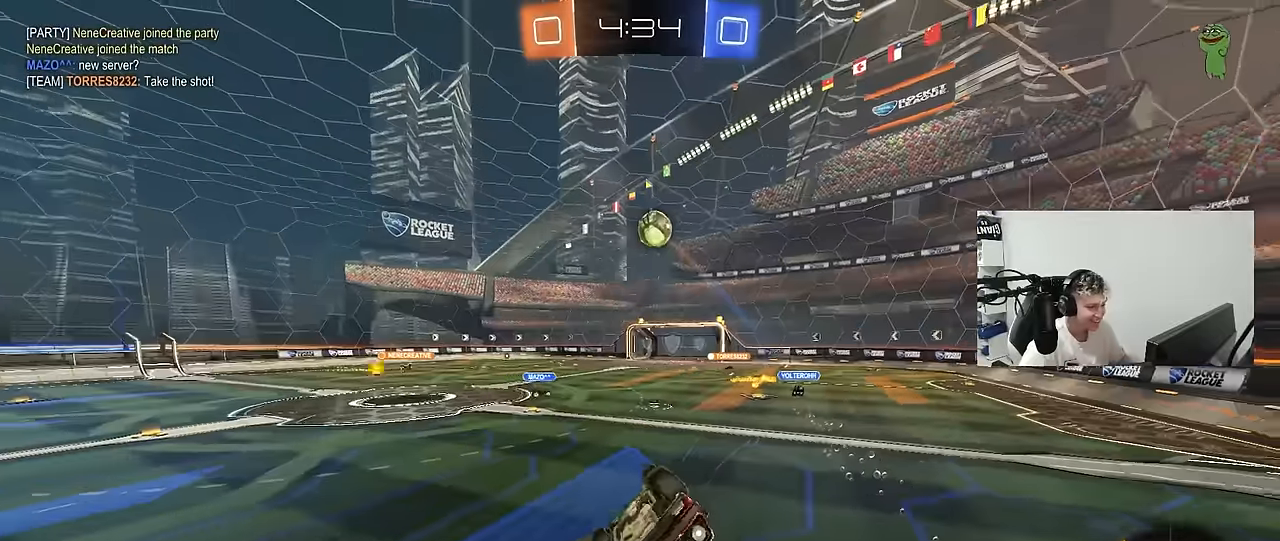
{"keys": ["d", "w"], "mouse": [], "mouse_move": "still", "events": [[50, "s", "down"], [200, "s", "up"], [250, "shift", "up"], [334, "d", "up"], [434, "d", "down"], [434, "w", "down"]]}
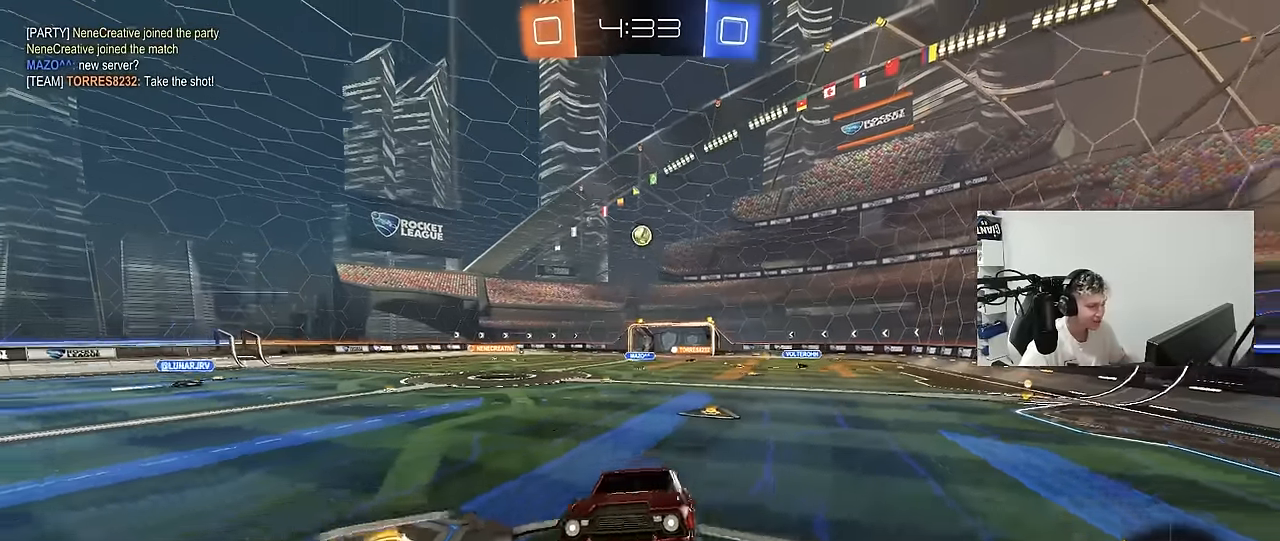
{"keys": ["d", "shift", "w"], "mouse": [], "mouse_move": "still", "events": [[34, "w", "up"], [67, "d", "up"], [267, "w", "down"], [300, "d", "down"], [500, "shift", "down"]]}
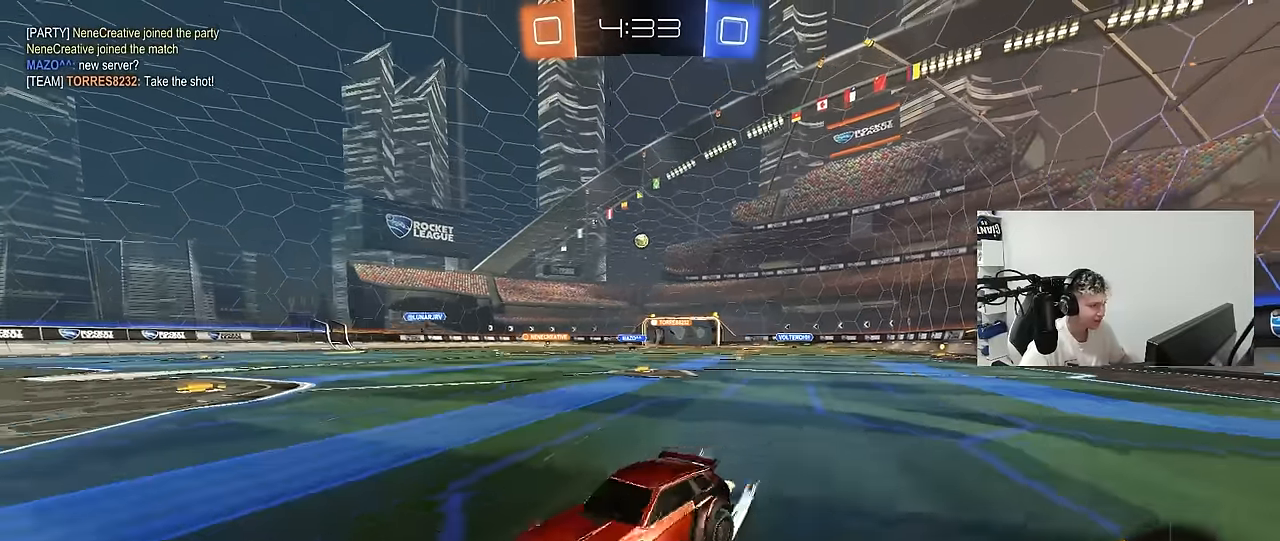
{"keys": ["d", "w"], "mouse": [], "mouse_move": "still", "events": [[84, "shift", "up"]]}
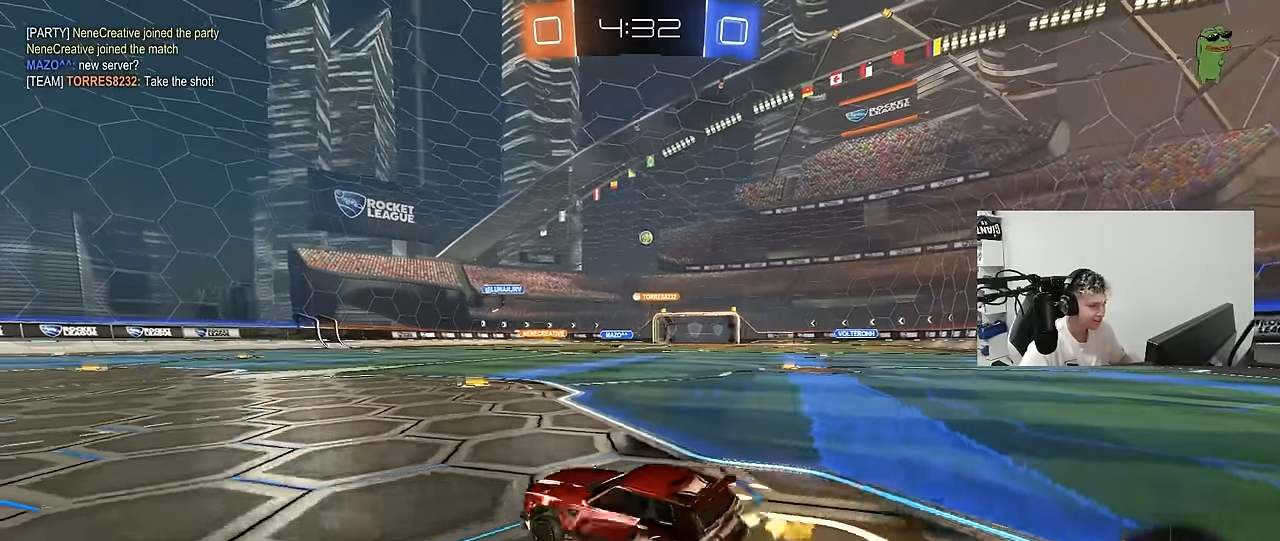
{"keys": ["d", "w"], "mouse": ["left"], "mouse_move": "still", "events": [[200, "d", "up"], [334, "mouse_left", "down"], [484, "d", "down"]]}
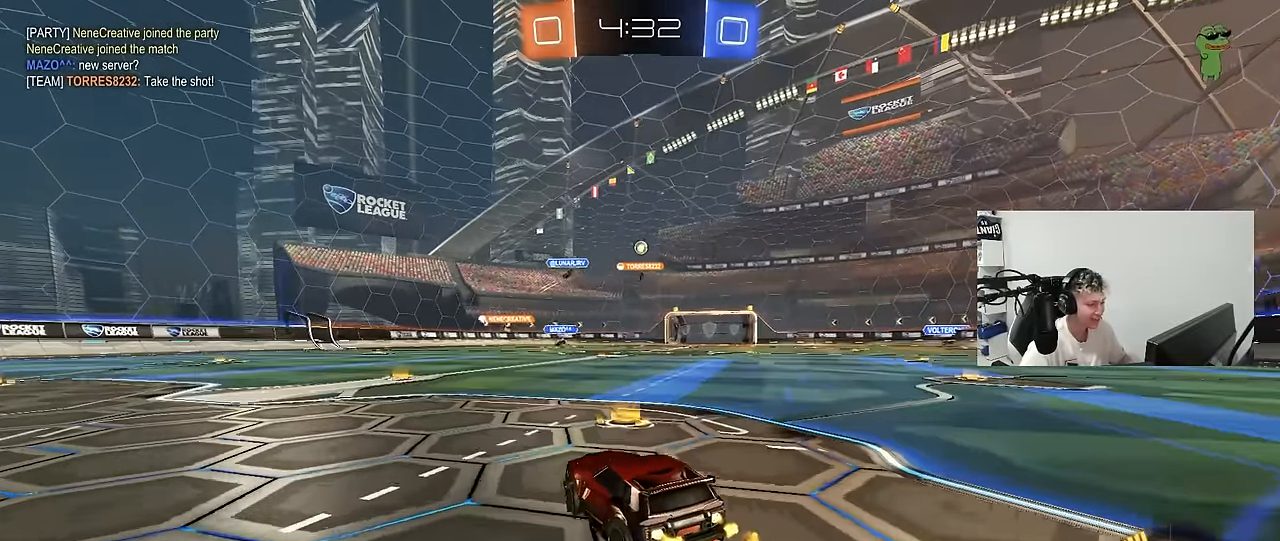
{"keys": ["a", "s"], "mouse": [], "mouse_move": "still", "events": [[117, "d", "up"], [117, "mouse_left", "up"], [300, "d", "down"], [350, "w", "up"], [400, "d", "up"], [450, "a", "down"], [500, "s", "down"]]}
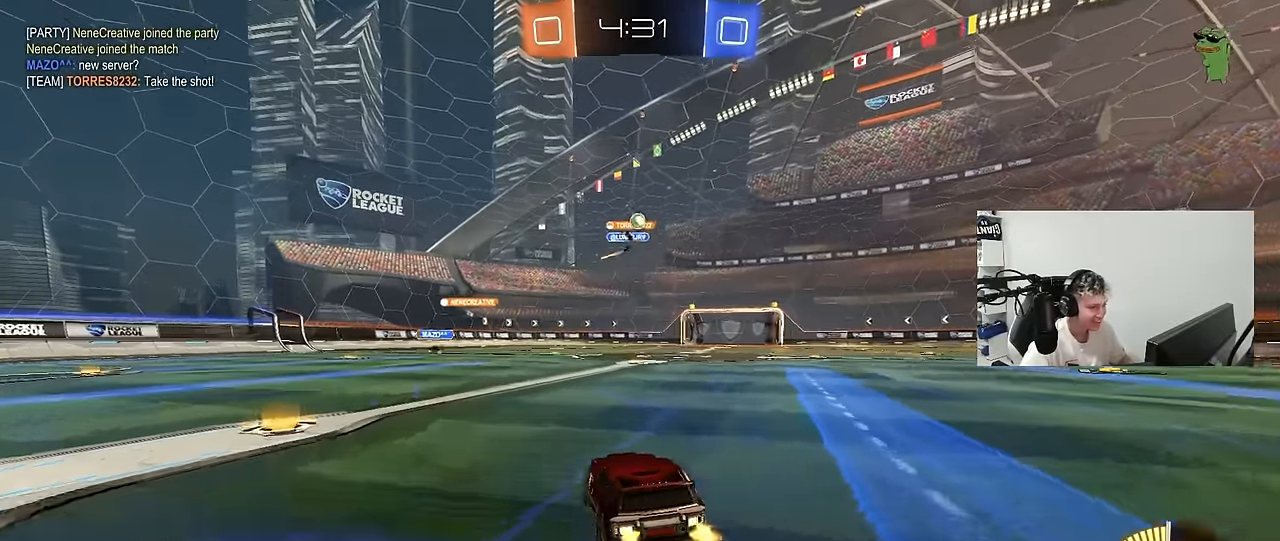
{"keys": ["a", "s", "shift"], "mouse": ["left", "right"], "mouse_move": "down-left", "events": [[84, "a", "up"], [84, "mouse_right", "down"], [84, "s", "up"], [134, "d", "down"], [184, "a", "down"], [184, "s", "down"], [234, "d", "up"], [267, "a", "up"], [267, "d", "down"], [317, "d", "up"], [367, "mouse_left", "down"], [367, "mouse_right", "up"], [367, "s", "up"], [417, "mouse_right", "down"], [467, "a", "down"], [467, "s", "down"], [467, "shift", "down"]]}
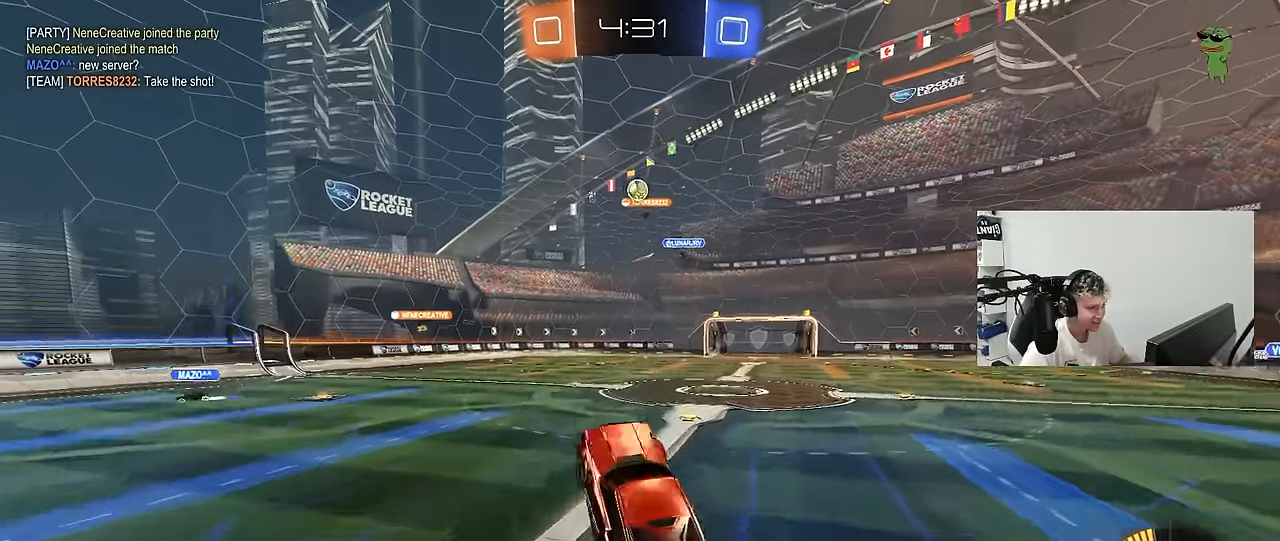
{"keys": ["a"], "mouse": [], "mouse_move": "still", "events": [[50, "mouse_right", "up"], [50, "s", "up"], [100, "a", "up"], [100, "d", "down"], [100, "shift", "up"], [200, "d", "up"], [250, "w", "down"], [334, "w", "up"], [434, "mouse_left", "up"], [484, "a", "down"]]}